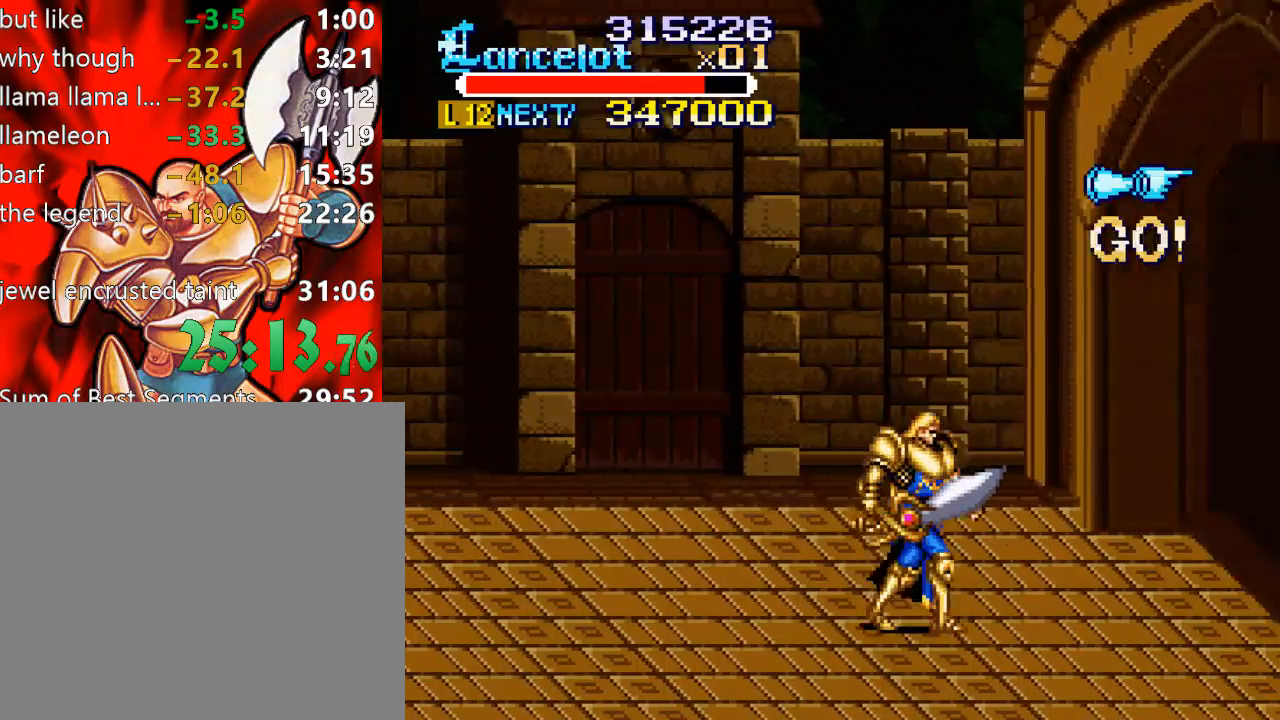
Gameplay with a controller (Xbox layout); each line is a JSON object with the inputs held at the frame after it. "events" lists button and stick changes between this image and that frame as [ms after this image, input, new state], when the widget could be followed in between. Not read: L3 R3 left_stick.
{"buttons": [], "right_stick": "center", "events": []}
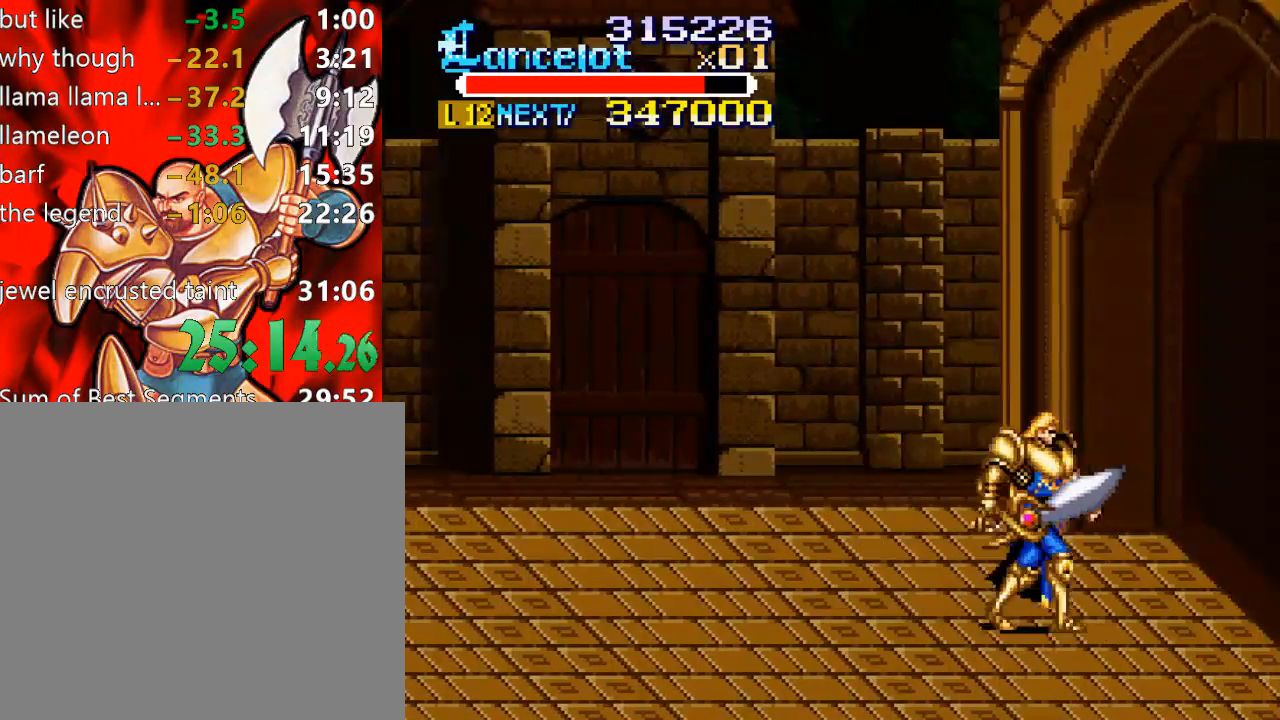
{"buttons": [], "right_stick": "center", "events": []}
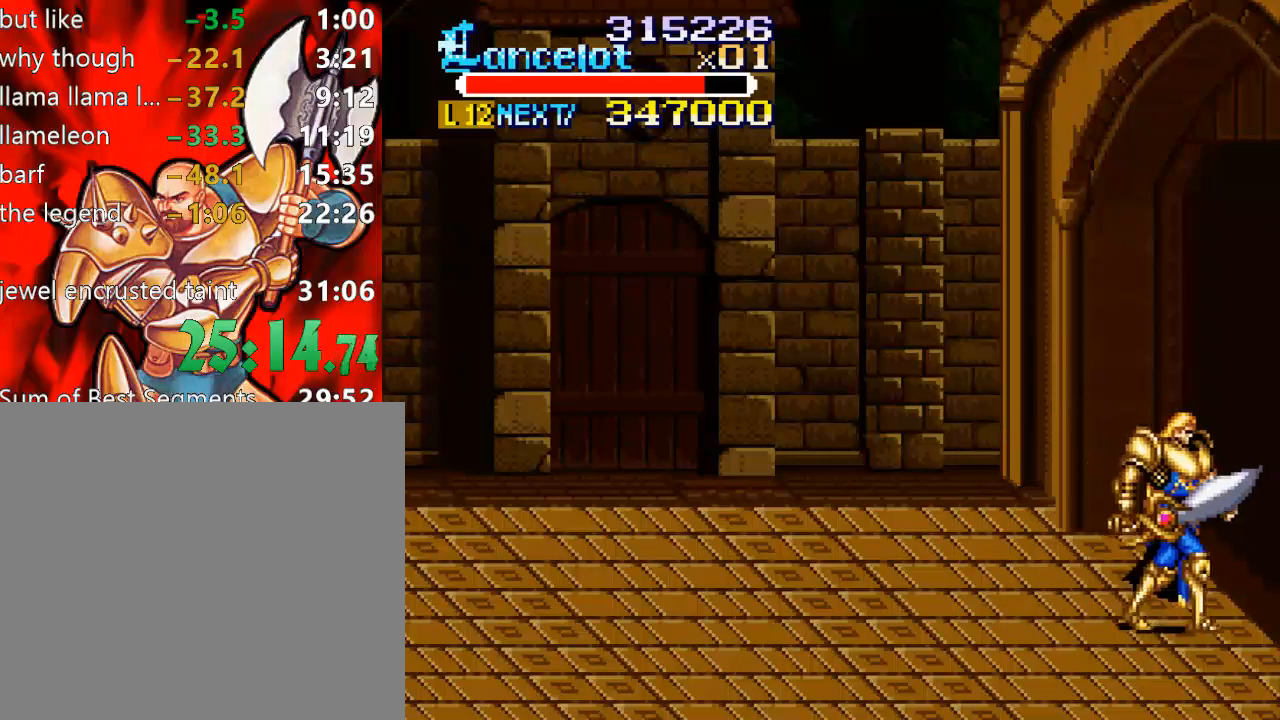
{"buttons": [], "right_stick": "center", "events": []}
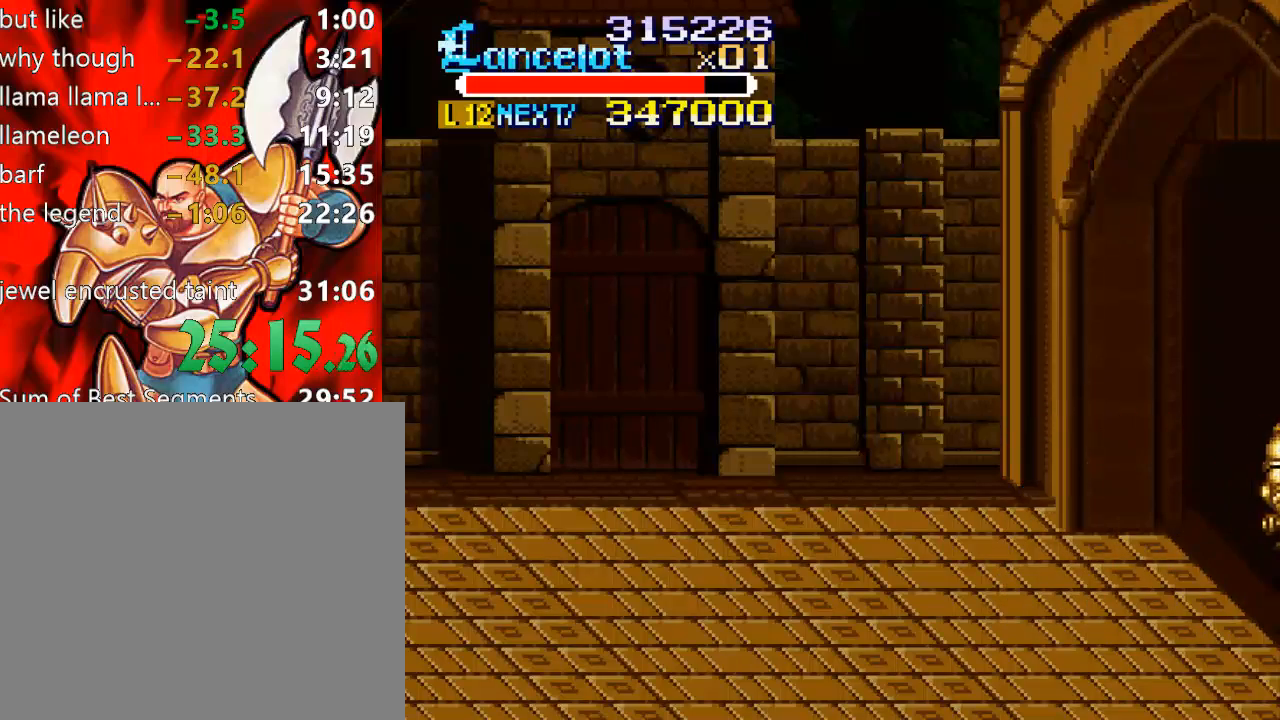
{"buttons": [], "right_stick": "center", "events": []}
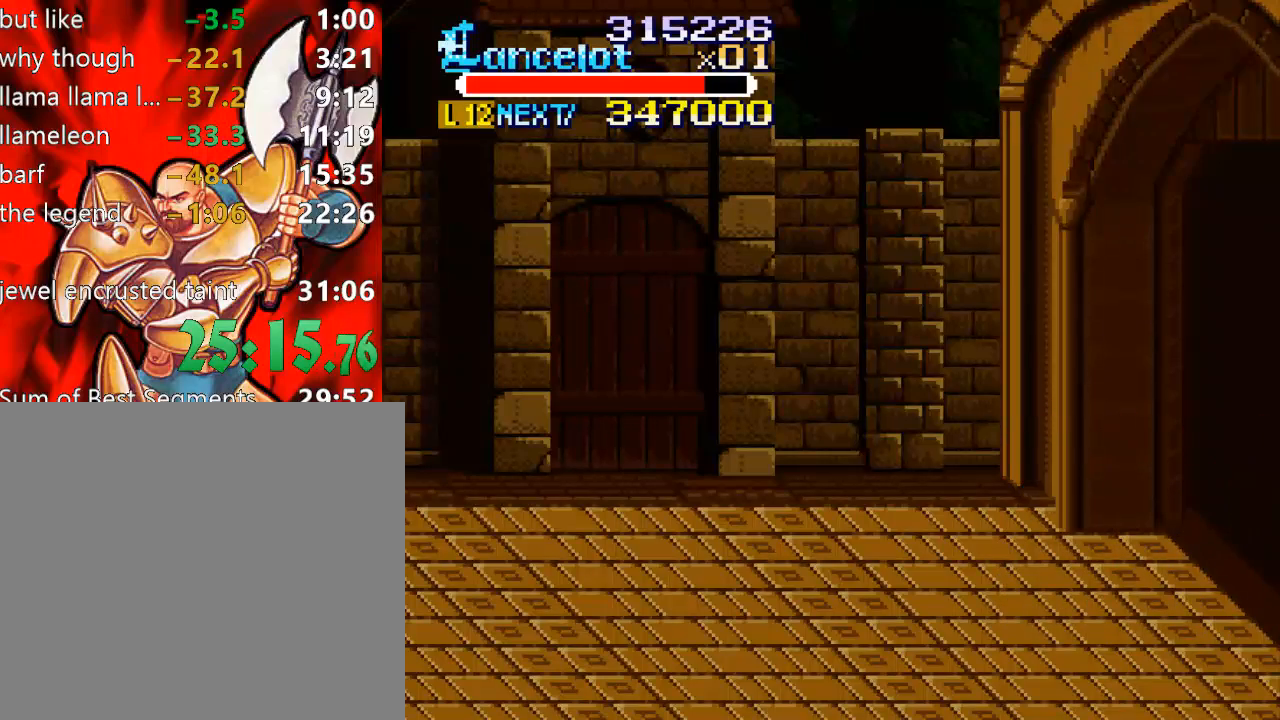
{"buttons": [], "right_stick": "center", "events": []}
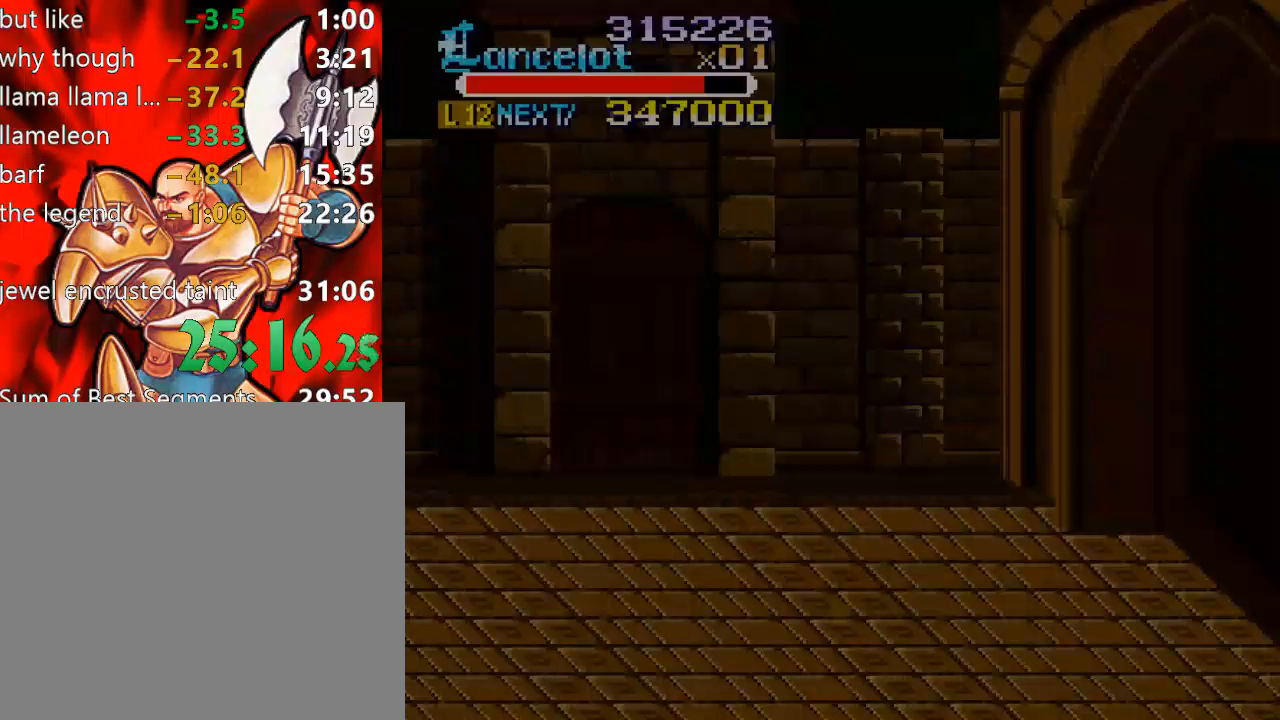
{"buttons": [], "right_stick": "center", "events": []}
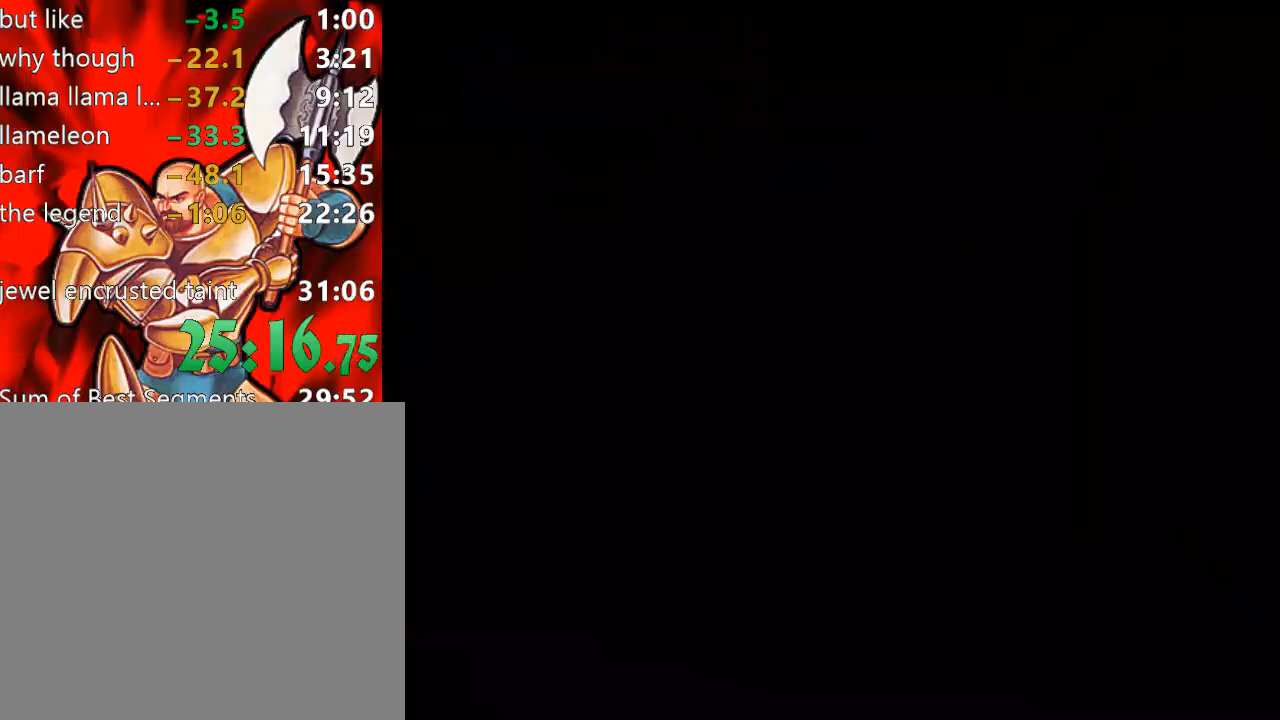
{"buttons": ["DPAD_RIGHT"], "right_stick": "center", "events": [[433, "DPAD_RIGHT", "down"]]}
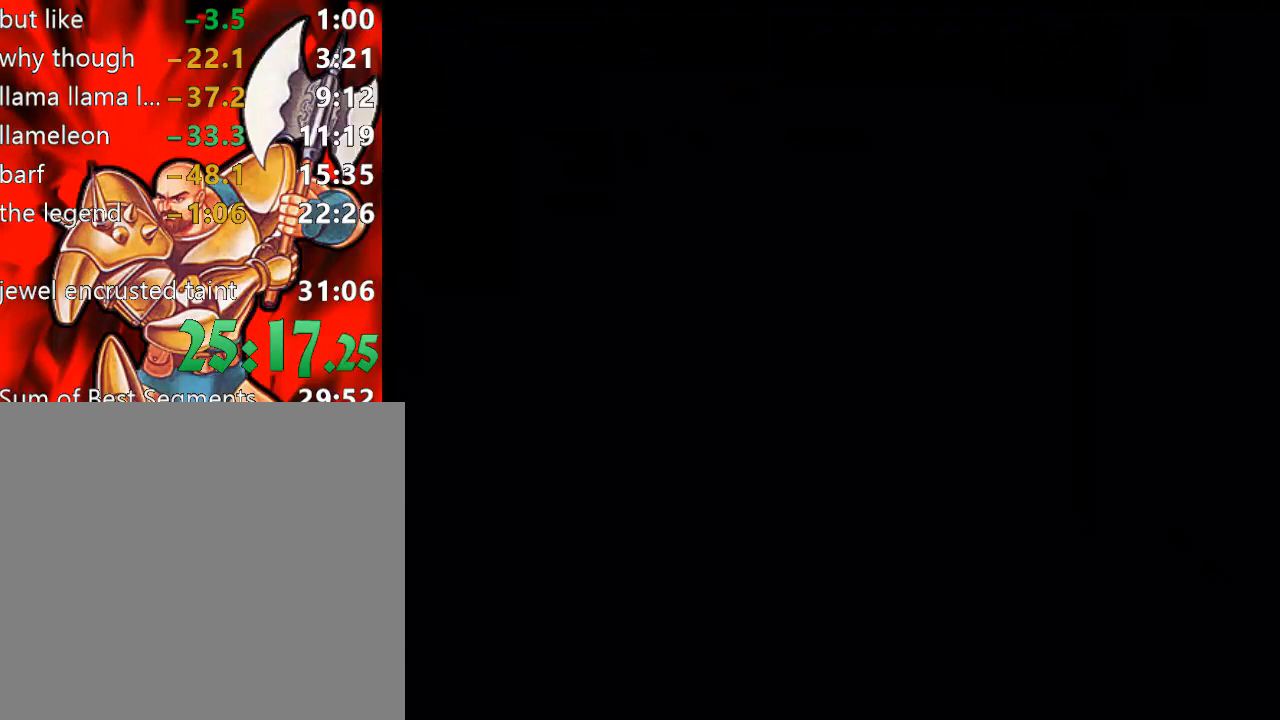
{"buttons": ["DPAD_RIGHT"], "right_stick": "center", "events": []}
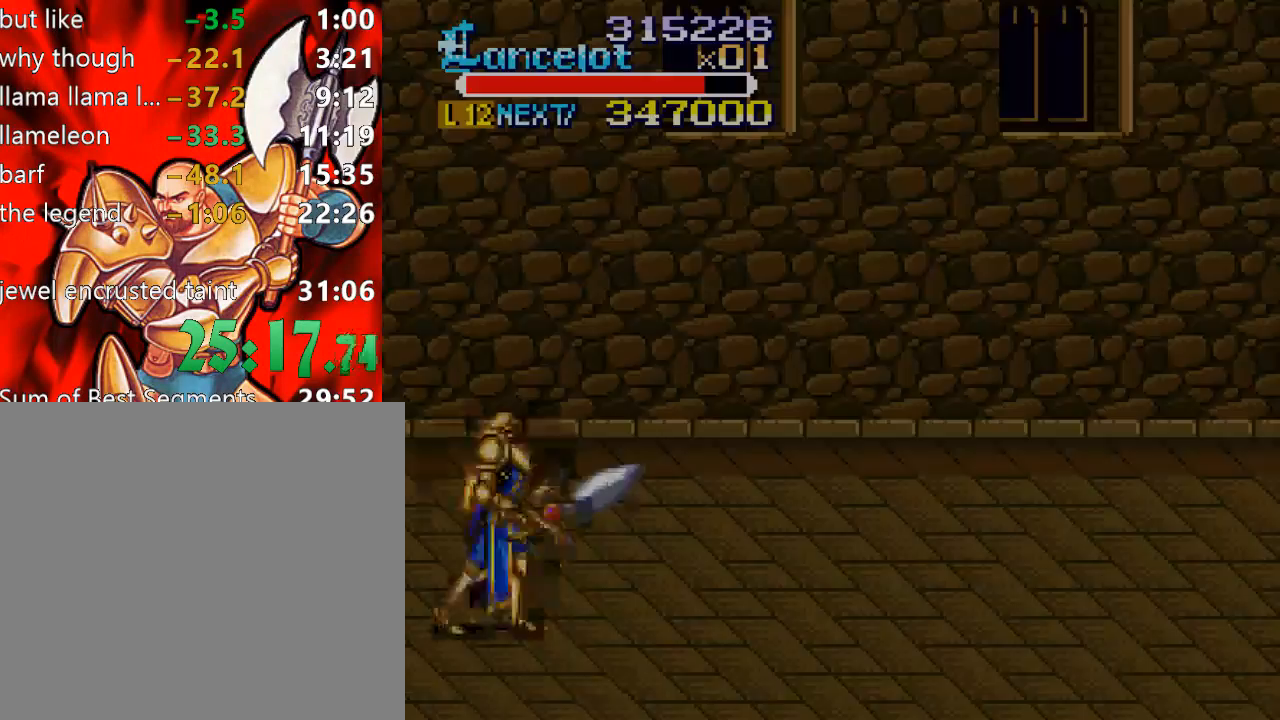
{"buttons": ["DPAD_RIGHT"], "right_stick": "center", "events": []}
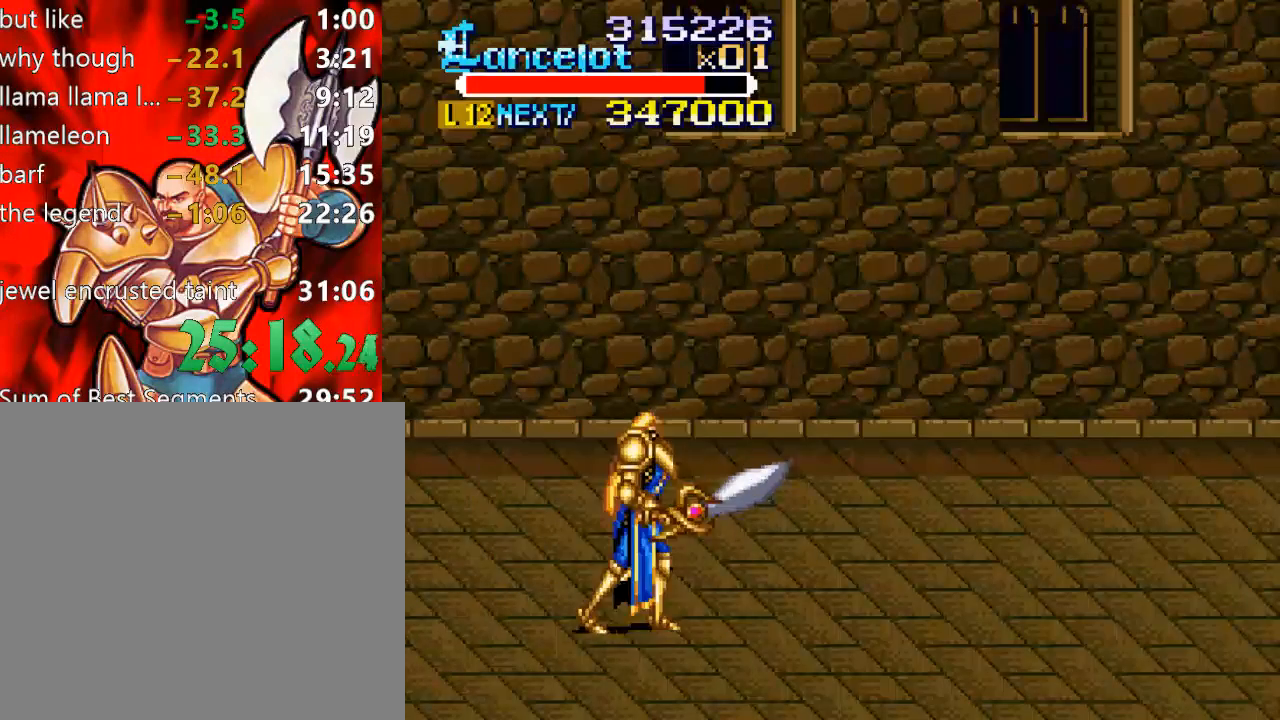
{"buttons": ["A", "DPAD_RIGHT"], "right_stick": "center", "events": [[300, "A", "down"], [333, "A", "up"], [433, "A", "down"]]}
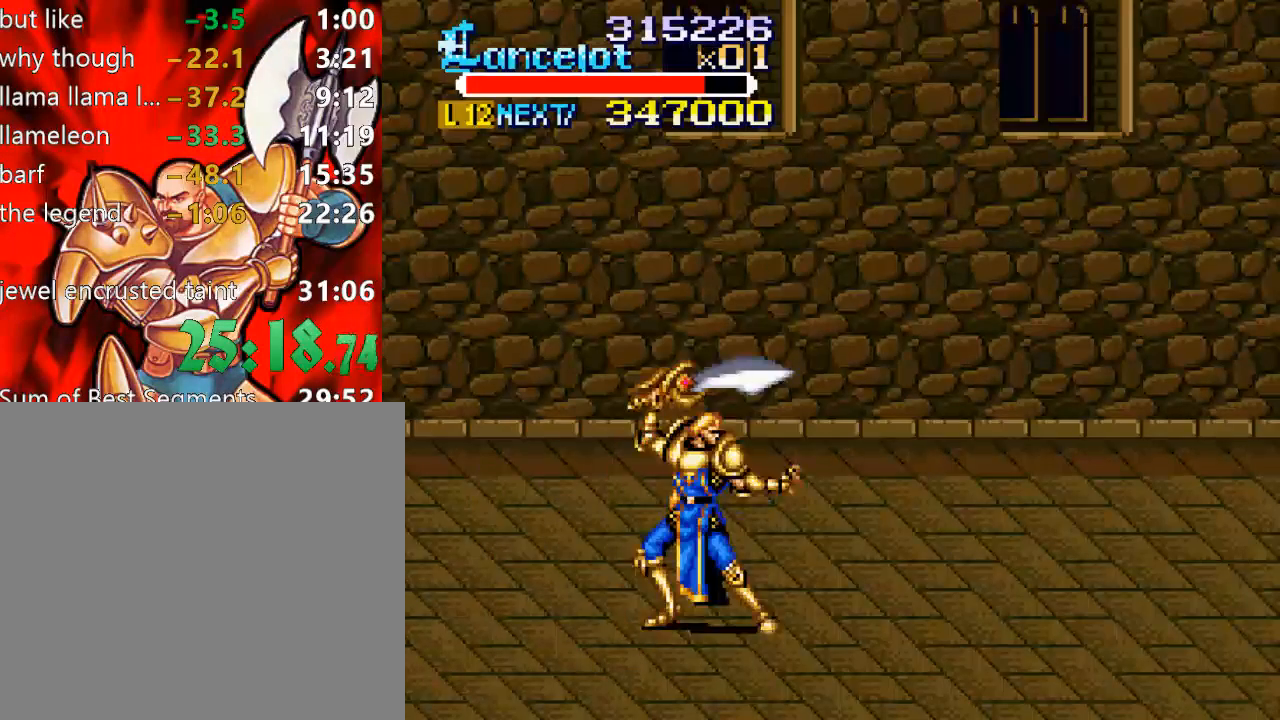
{"buttons": ["A", "DPAD_RIGHT"], "right_stick": "center", "events": [[33, "A", "up"], [133, "A", "down"], [233, "A", "up"], [333, "A", "down"], [400, "A", "up"], [500, "A", "down"]]}
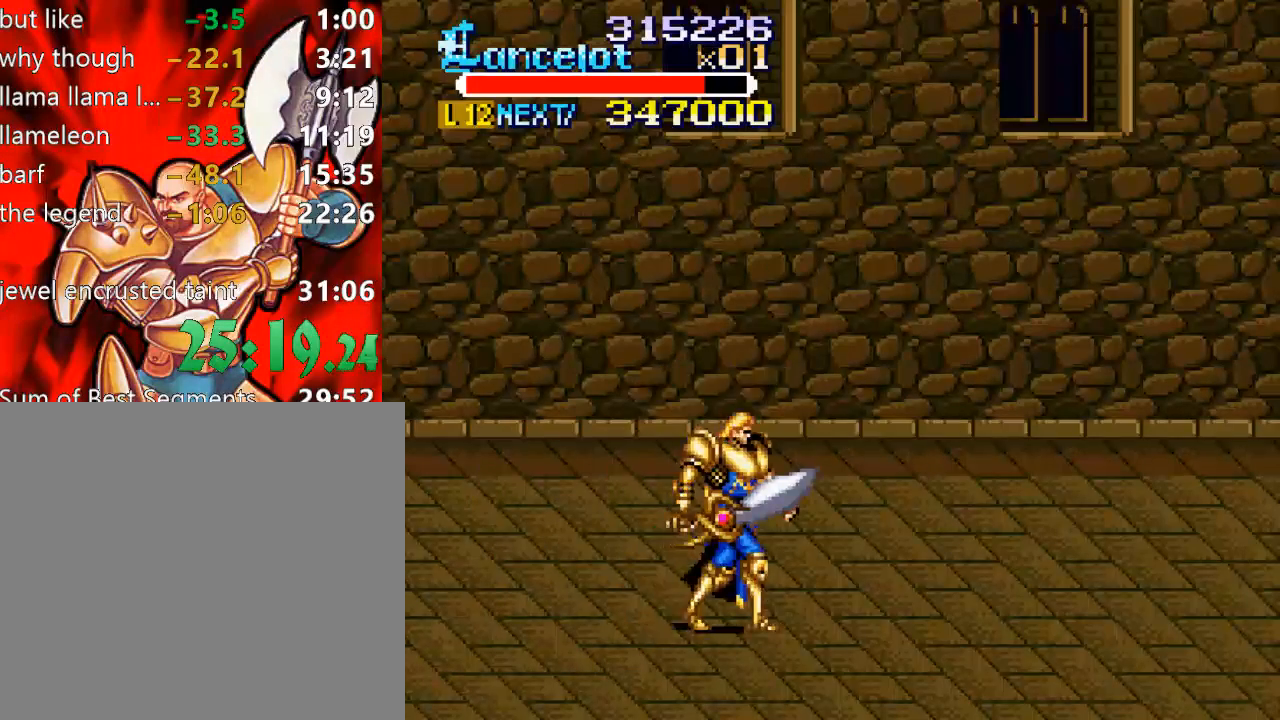
{"buttons": ["DPAD_RIGHT"], "right_stick": "center", "events": [[100, "A", "up"], [200, "A", "down"], [267, "A", "up"], [400, "A", "down"], [467, "A", "up"]]}
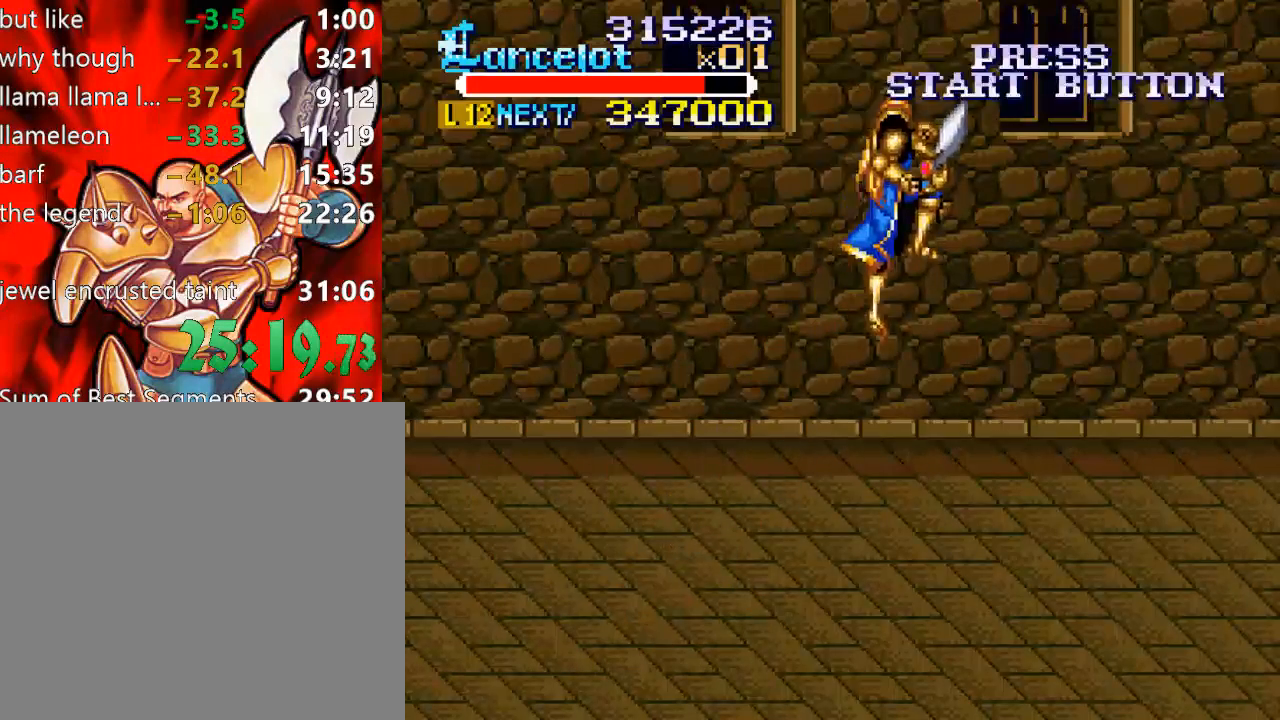
{"buttons": ["A", "DPAD_RIGHT"], "right_stick": "center", "events": [[100, "A", "down"], [167, "A", "up"], [300, "A", "down"], [367, "A", "up"], [467, "A", "down"]]}
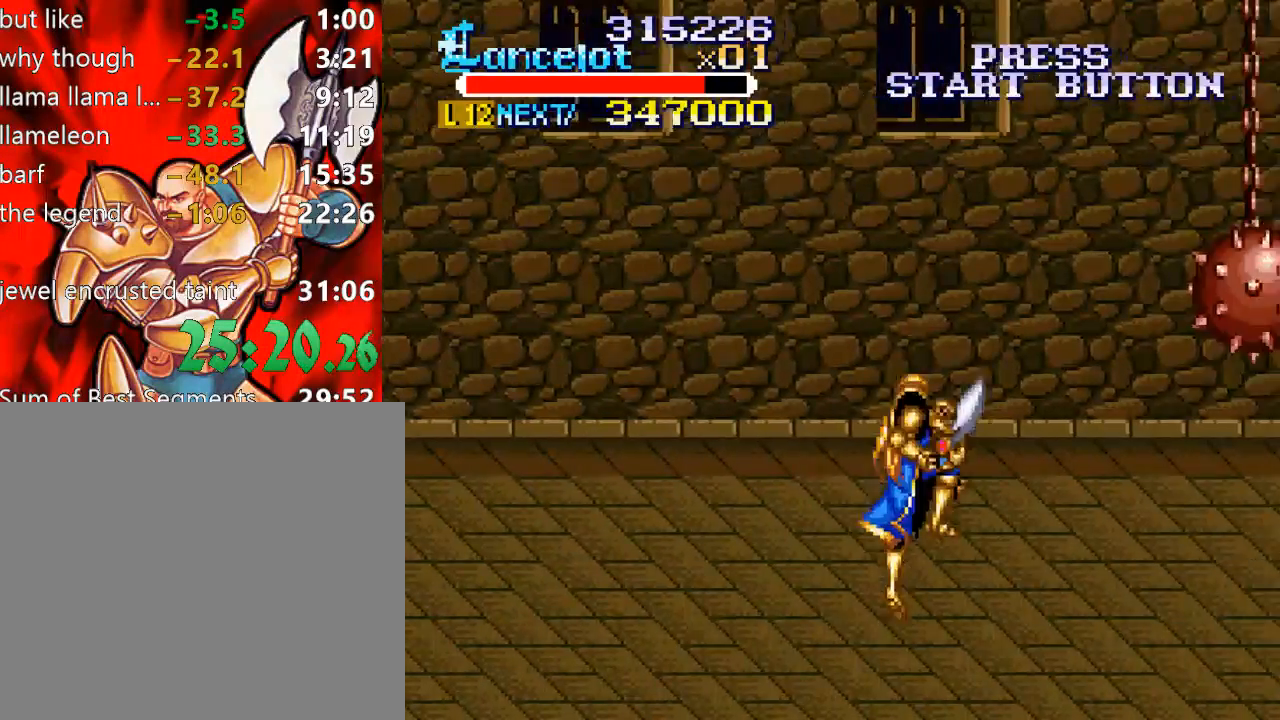
{"buttons": ["DPAD_RIGHT"], "right_stick": "center", "events": [[67, "A", "up"], [167, "A", "down"], [267, "A", "up"], [367, "A", "down"], [467, "A", "up"]]}
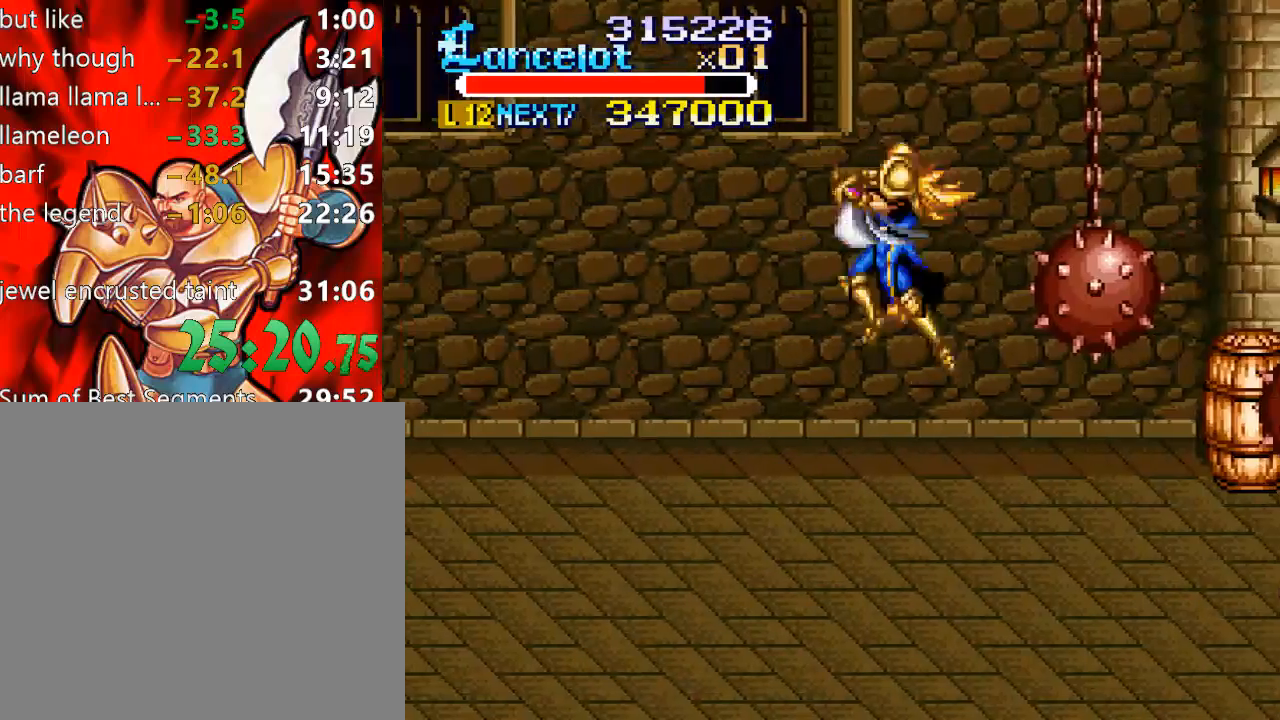
{"buttons": ["A", "DPAD_RIGHT"], "right_stick": "center", "events": [[67, "A", "down"], [167, "A", "up"], [267, "A", "down"], [333, "A", "up"], [467, "A", "down"]]}
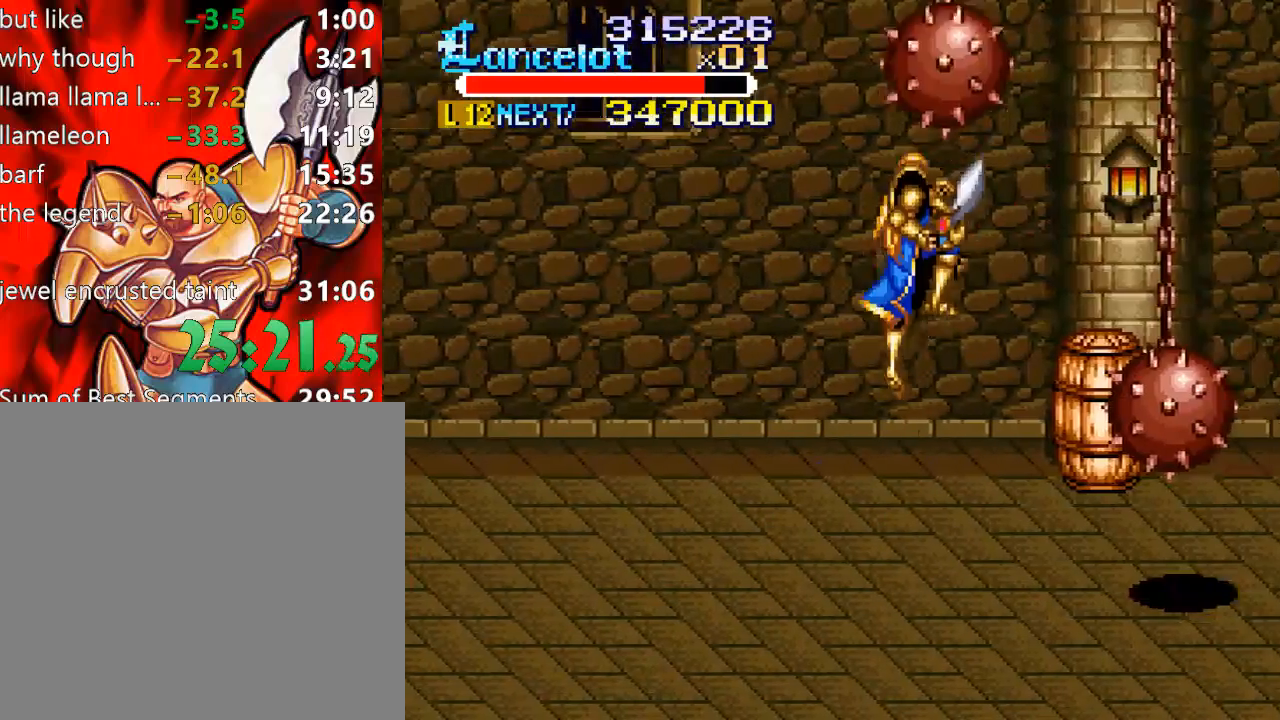
{"buttons": ["DPAD_RIGHT"], "right_stick": "center", "events": [[33, "A", "up"], [167, "A", "down"], [267, "A", "up"], [367, "A", "down"], [467, "A", "up"]]}
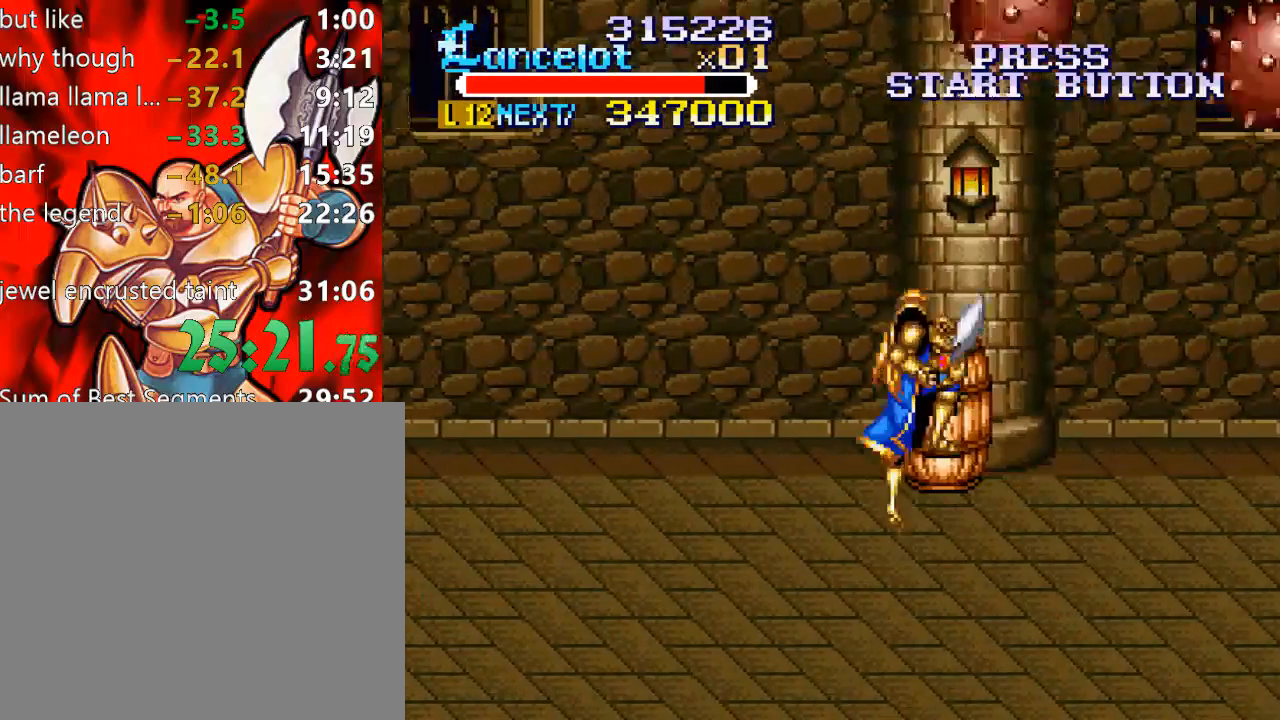
{"buttons": ["A", "DPAD_RIGHT"], "right_stick": "center", "events": [[67, "A", "down"], [100, "A", "up"], [233, "A", "down"], [333, "A", "up"], [400, "A", "down"]]}
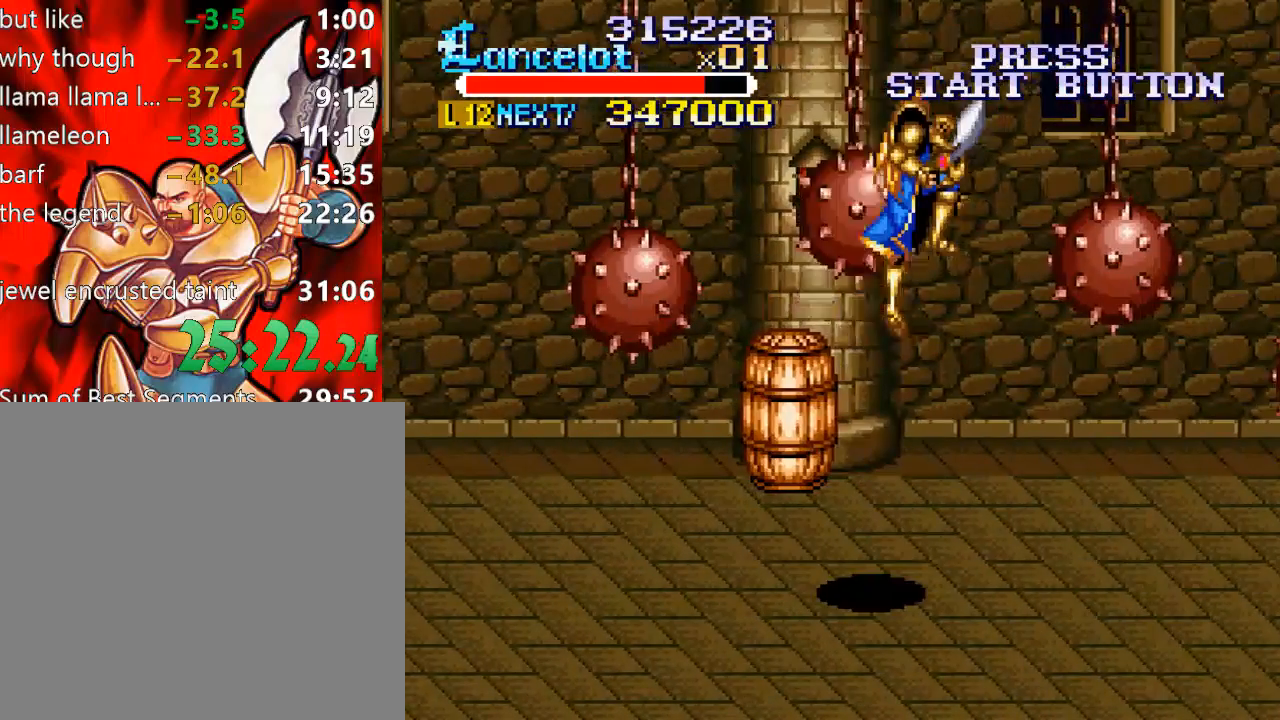
{"buttons": ["DPAD_RIGHT"], "right_stick": "center", "events": [[33, "A", "up"]]}
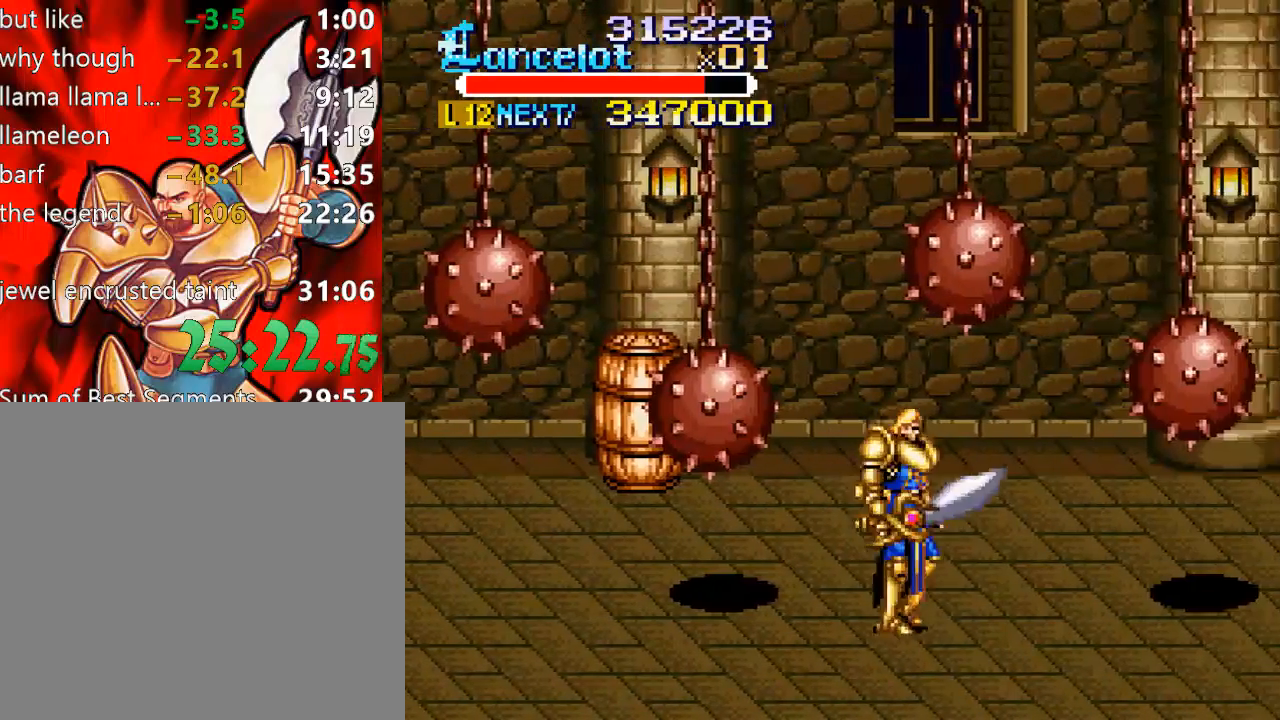
{"buttons": ["DPAD_UP", "DPAD_LEFT"], "right_stick": "center", "events": [[67, "DPAD_UP", "down"], [167, "DPAD_RIGHT", "up"], [200, "DPAD_LEFT", "down"]]}
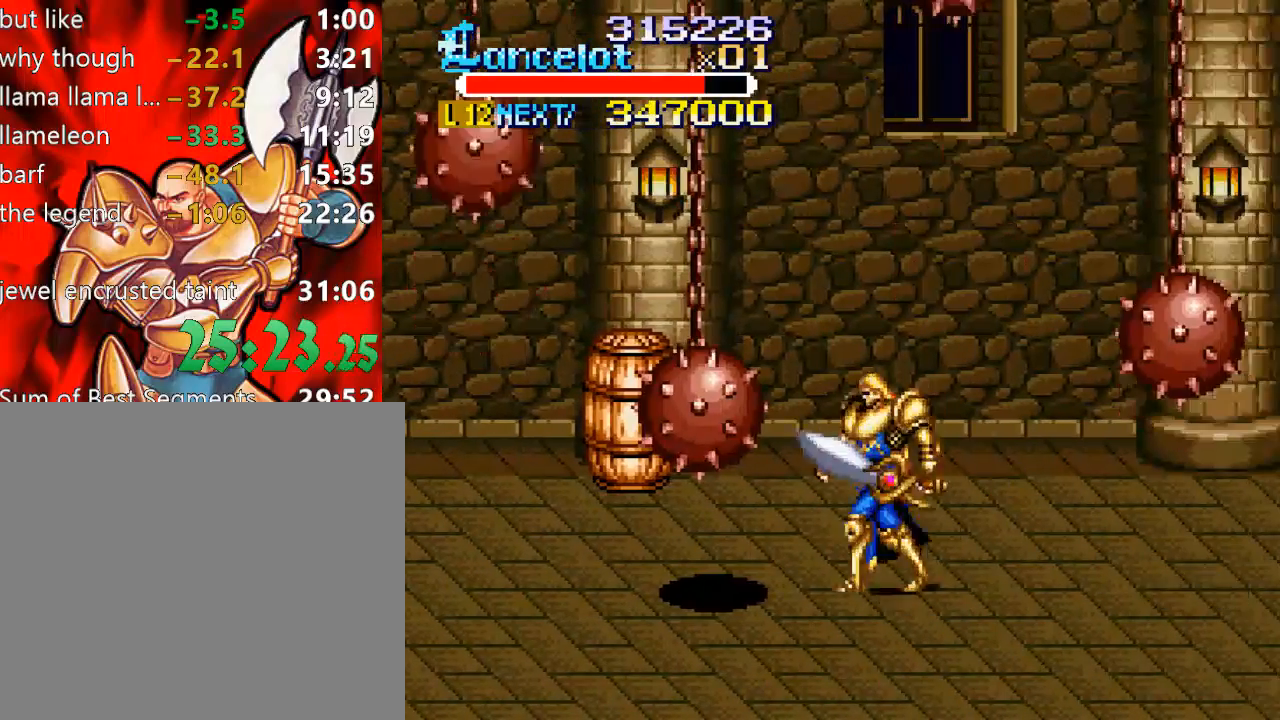
{"buttons": ["DPAD_UP"], "right_stick": "center", "events": [[67, "B", "down"], [333, "DPAD_LEFT", "up"], [500, "B", "up"]]}
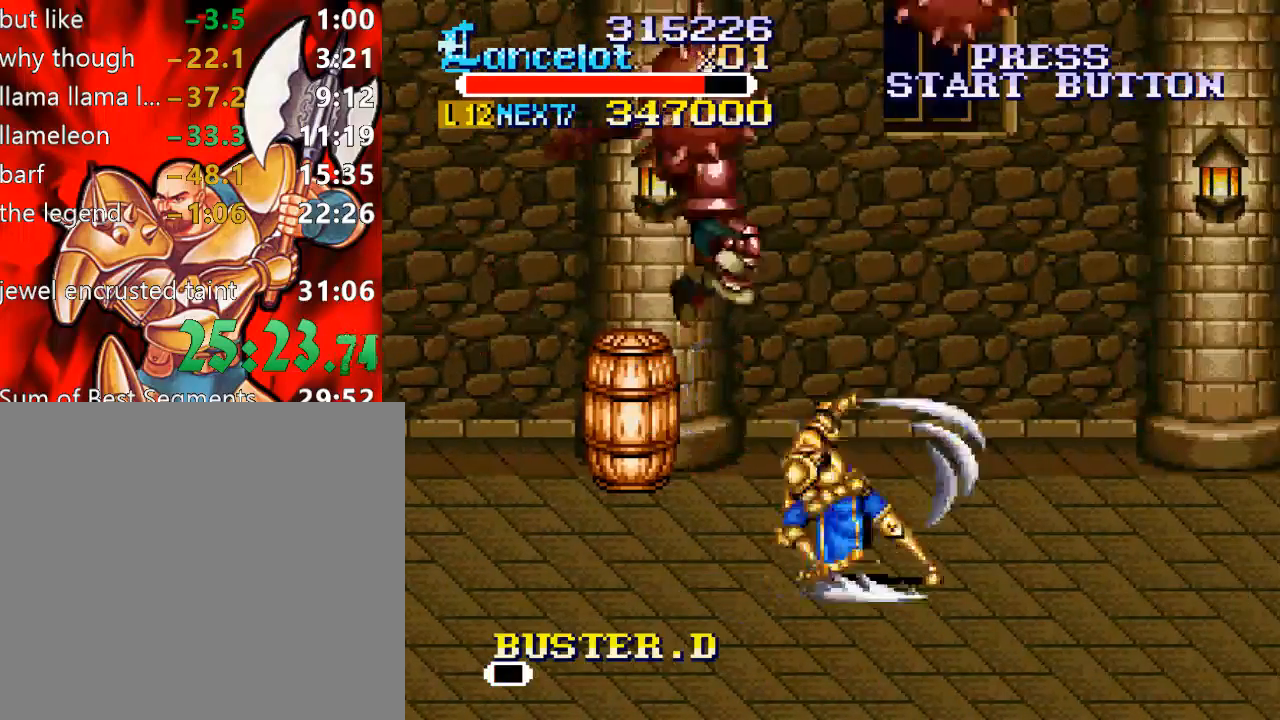
{"buttons": ["DPAD_UP"], "right_stick": "center", "events": []}
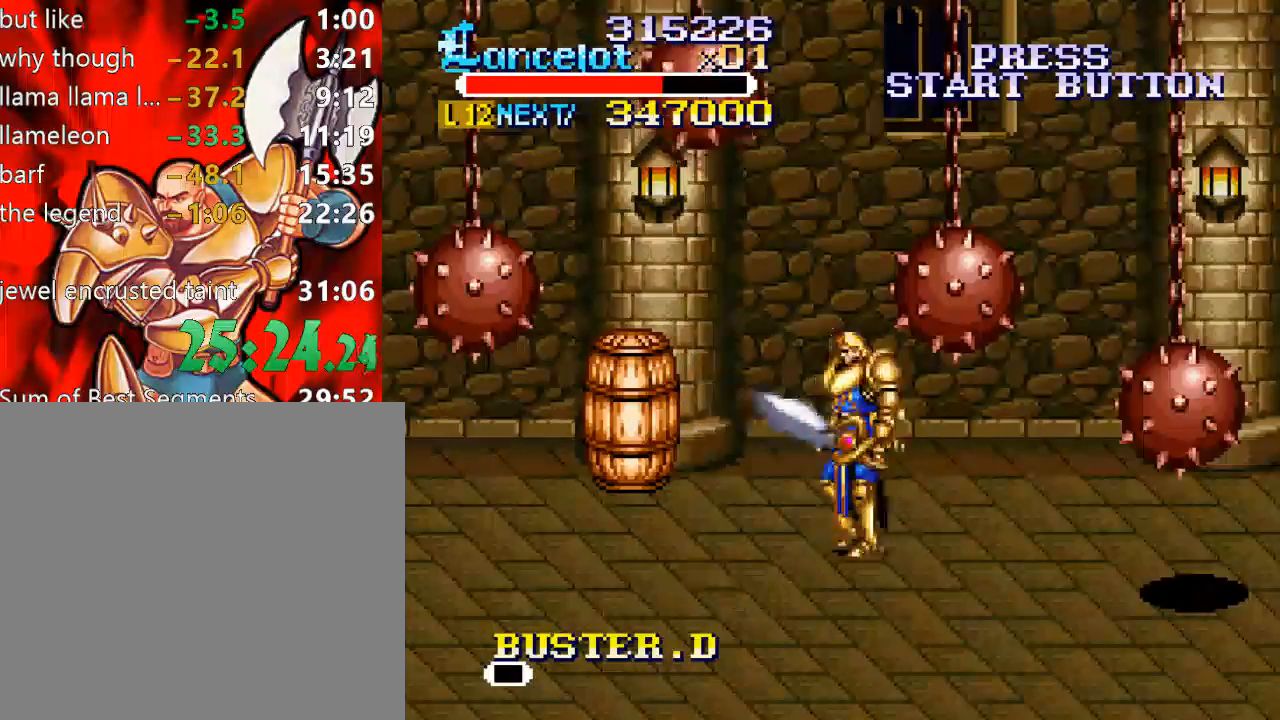
{"buttons": ["DPAD_UP", "DPAD_LEFT"], "right_stick": "center", "events": [[133, "DPAD_LEFT", "down"]]}
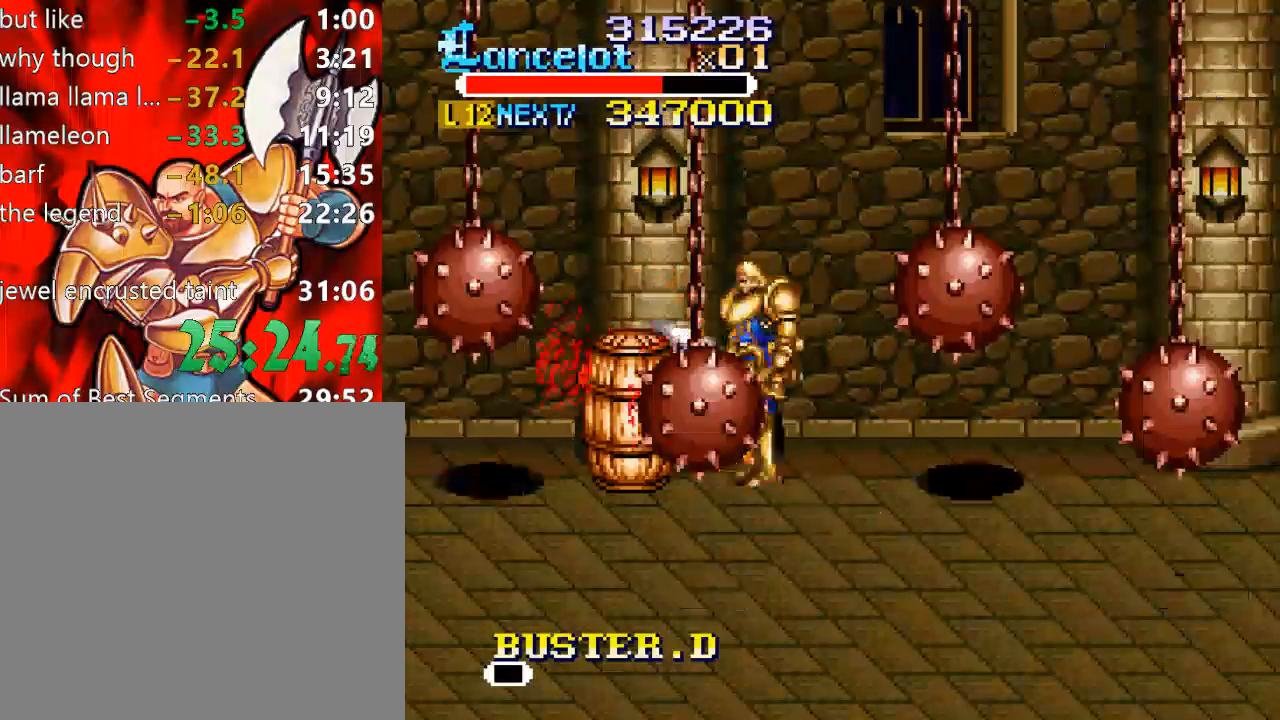
{"buttons": ["DPAD_RIGHT"], "right_stick": "center", "events": [[67, "DPAD_UP", "up"], [67, "X", "down"], [200, "X", "up"], [433, "DPAD_DOWN", "down"], [433, "DPAD_LEFT", "up"], [433, "DPAD_RIGHT", "down"], [467, "DPAD_DOWN", "up"]]}
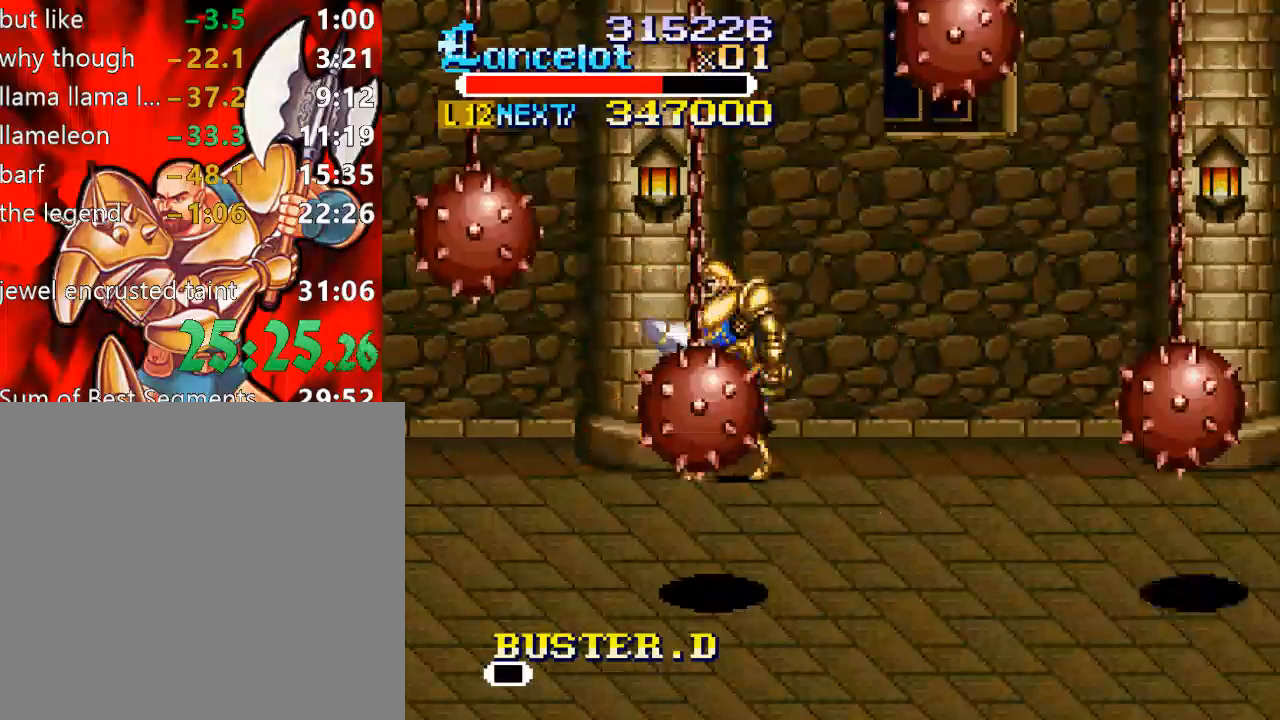
{"buttons": ["X"], "right_stick": "center", "events": [[67, "X", "down"], [167, "DPAD_RIGHT", "up"], [267, "X", "up"], [500, "X", "down"]]}
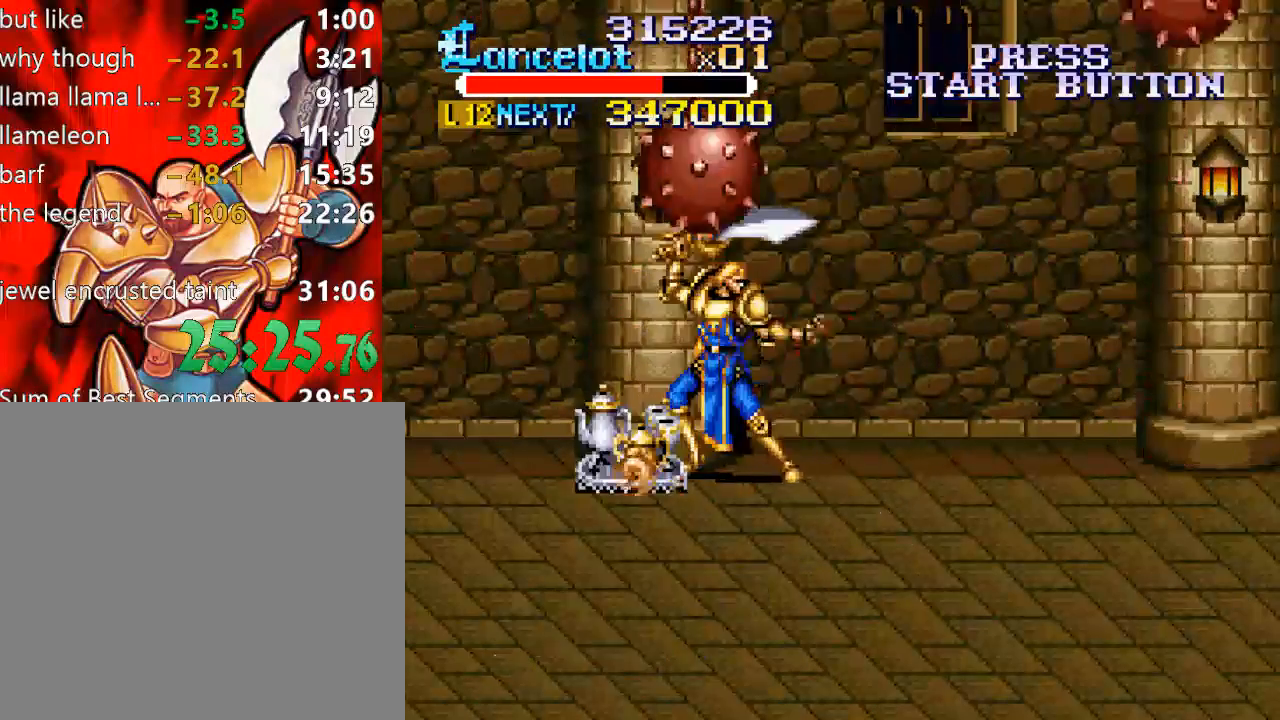
{"buttons": ["Y"], "right_stick": "center", "events": [[167, "X", "up"], [500, "Y", "down"]]}
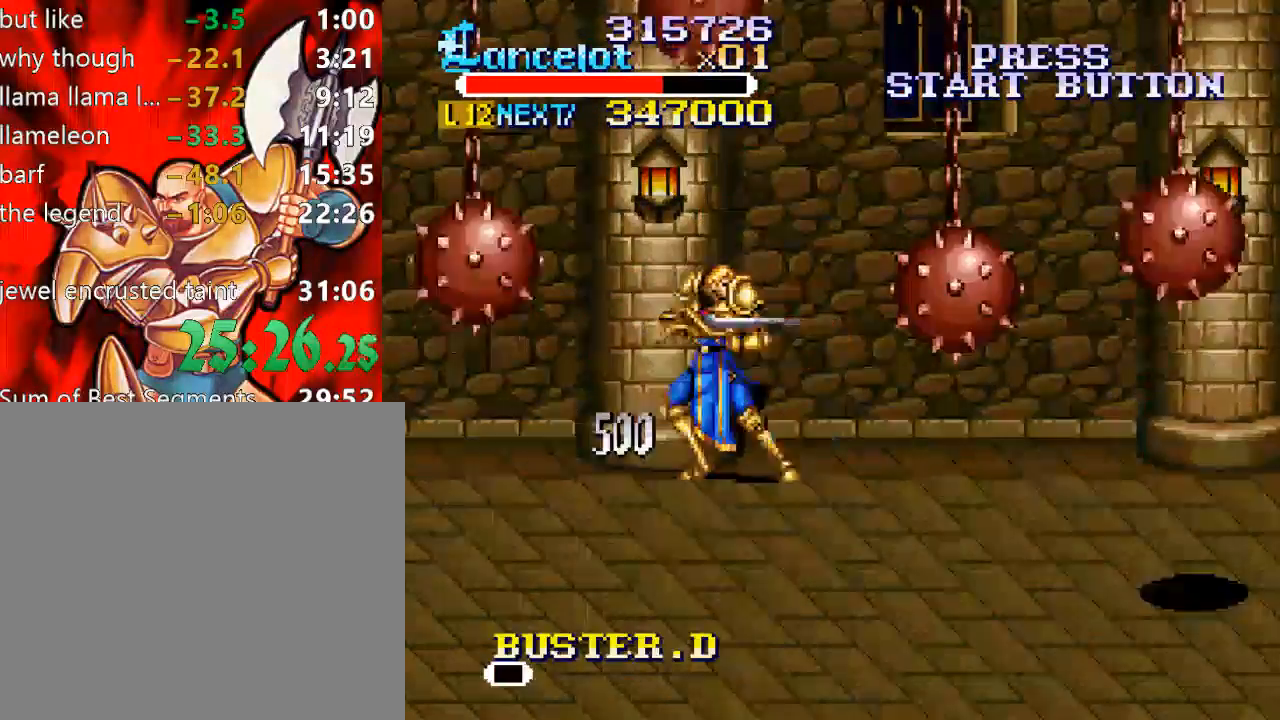
{"buttons": ["Y"], "right_stick": "center", "events": []}
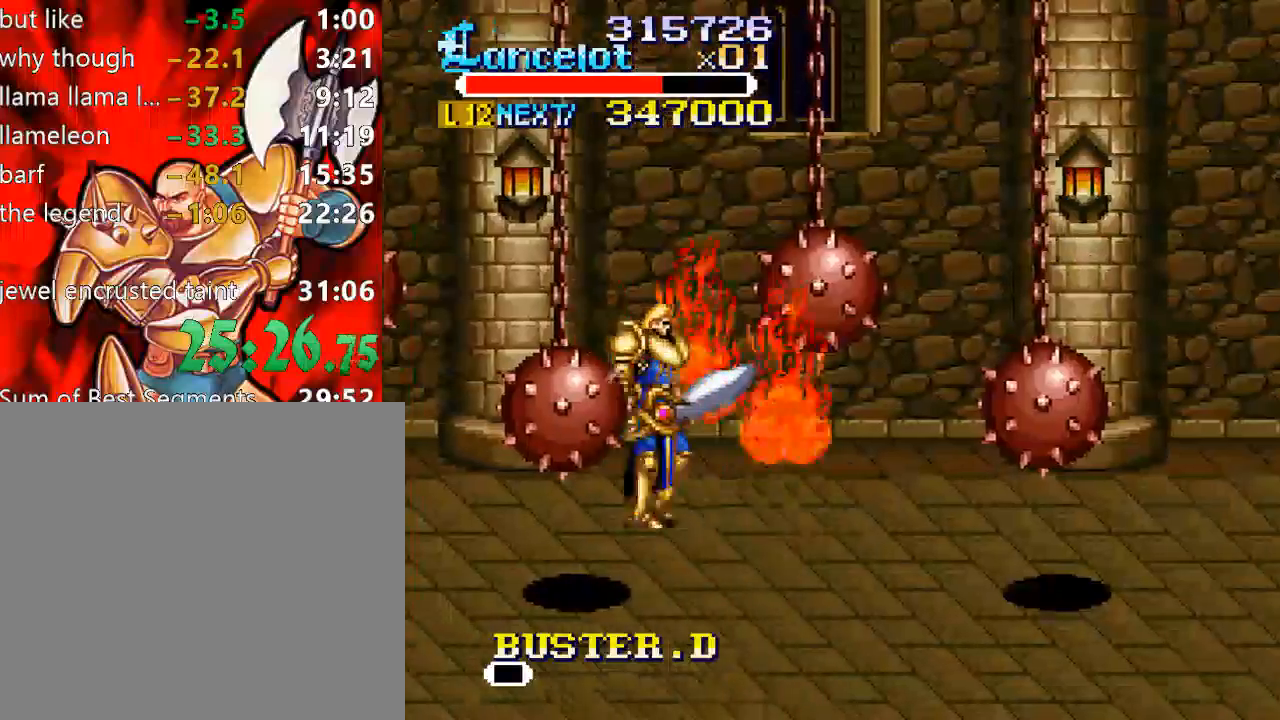
{"buttons": [], "right_stick": "center", "events": [[233, "Y", "up"]]}